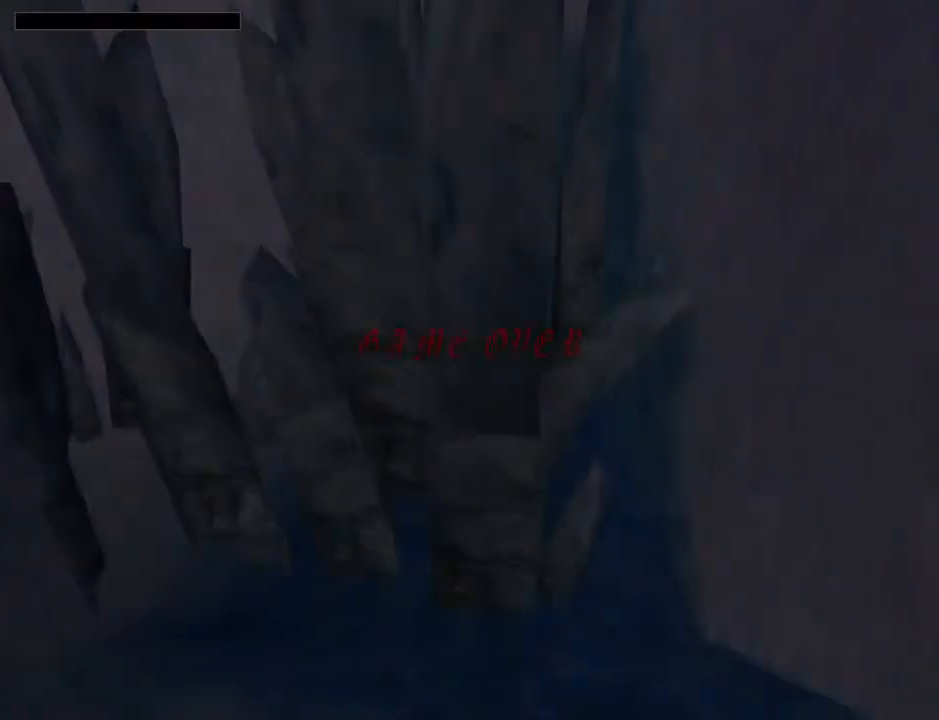
Gameplay with a controller (PlayStation layout); each line is a JSON object with the inputs held at the frame after it. "events" lists button and stick changes between this image and that frame as [ms after this image, input, new state], when the widget could be followed in between. Not read: L1 R1.
{"buttons": [], "left_stick": "center", "right_stick": "center", "events": [[67, "CROSS", "down"], [200, "CROSS", "up"]]}
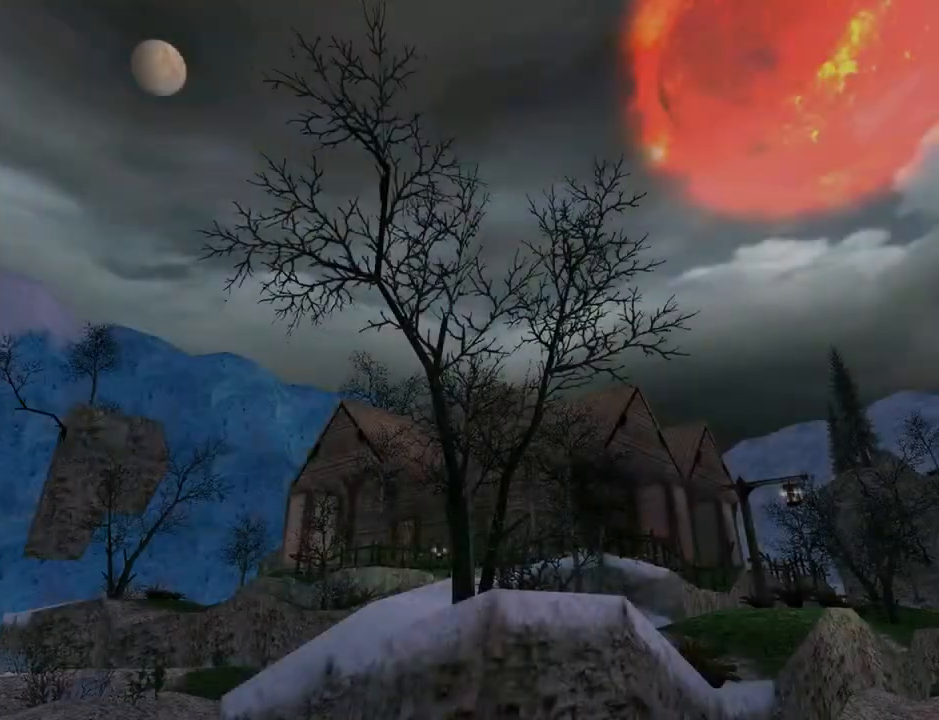
{"buttons": [], "left_stick": "center", "right_stick": "center", "events": []}
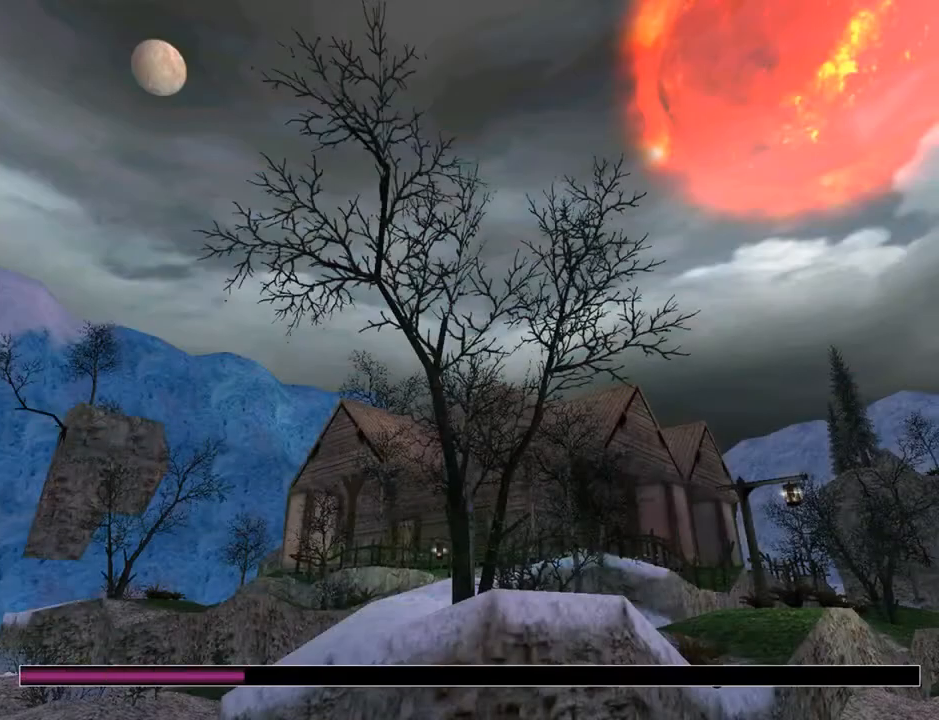
{"buttons": [], "left_stick": "center", "right_stick": "center", "events": []}
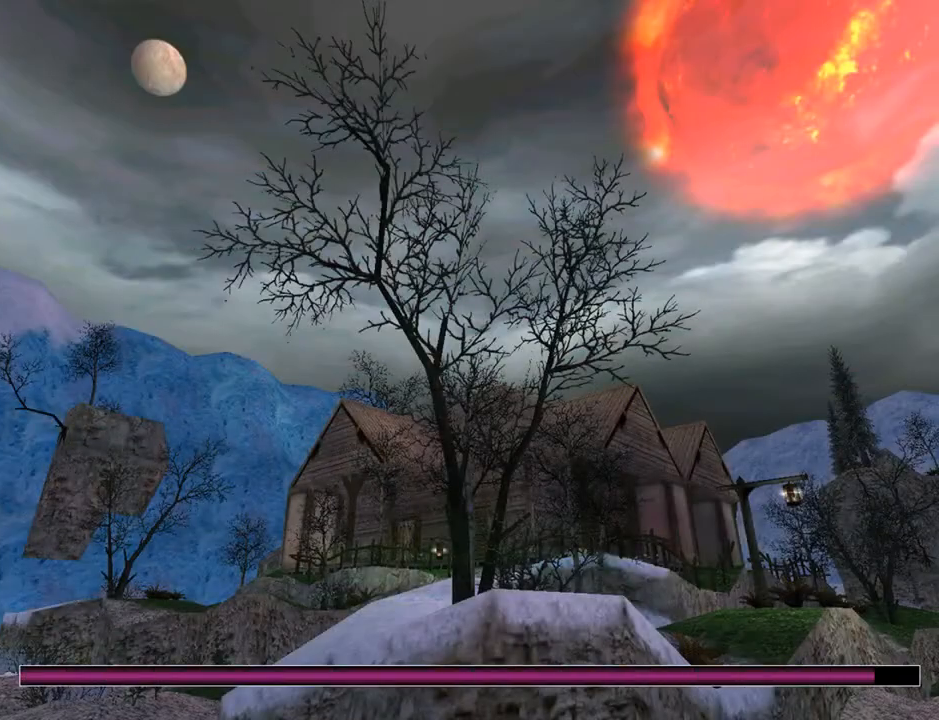
{"buttons": [], "left_stick": "center", "right_stick": "center", "events": []}
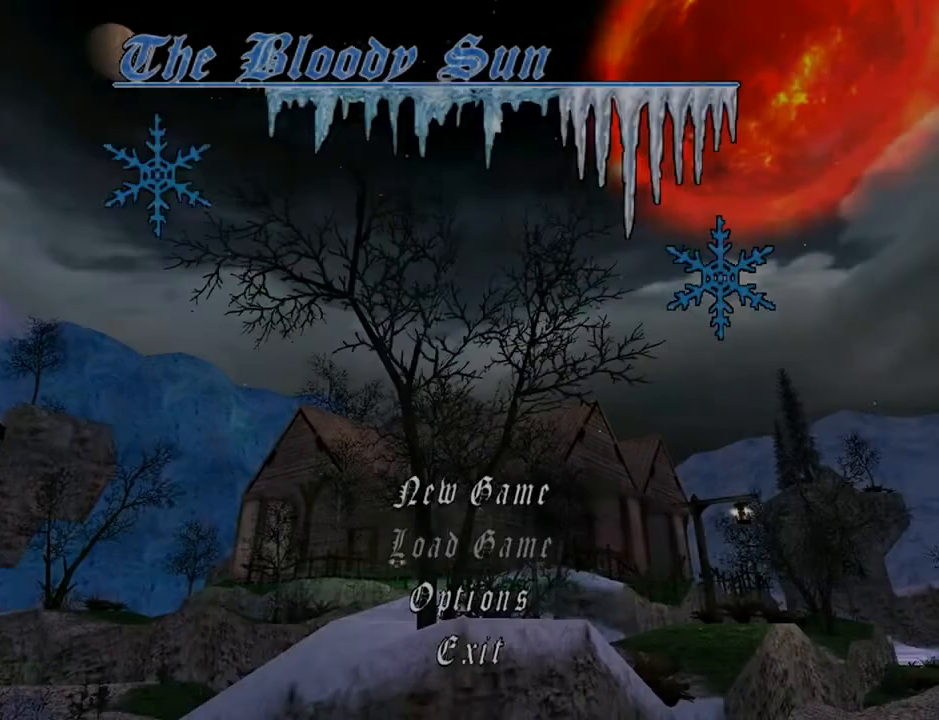
{"buttons": ["CROSS"], "left_stick": "center", "right_stick": "center", "events": [[433, "CROSS", "down"]]}
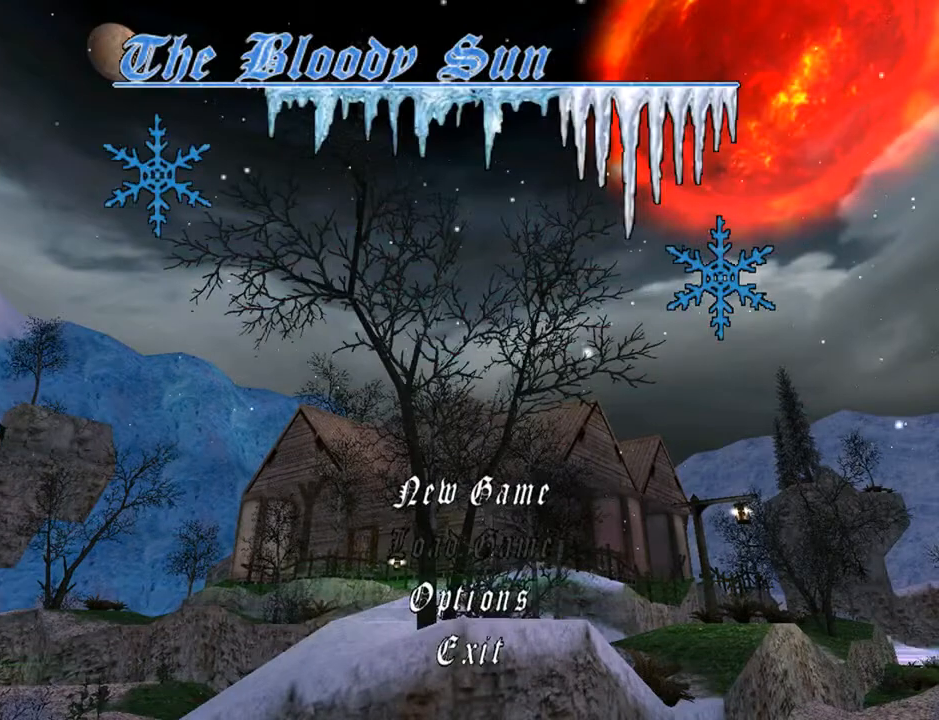
{"buttons": [], "left_stick": "center", "right_stick": "center", "events": [[33, "CROSS", "up"], [200, "CROSS", "down"], [300, "CROSS", "up"], [367, "CROSS", "down"], [467, "CROSS", "up"]]}
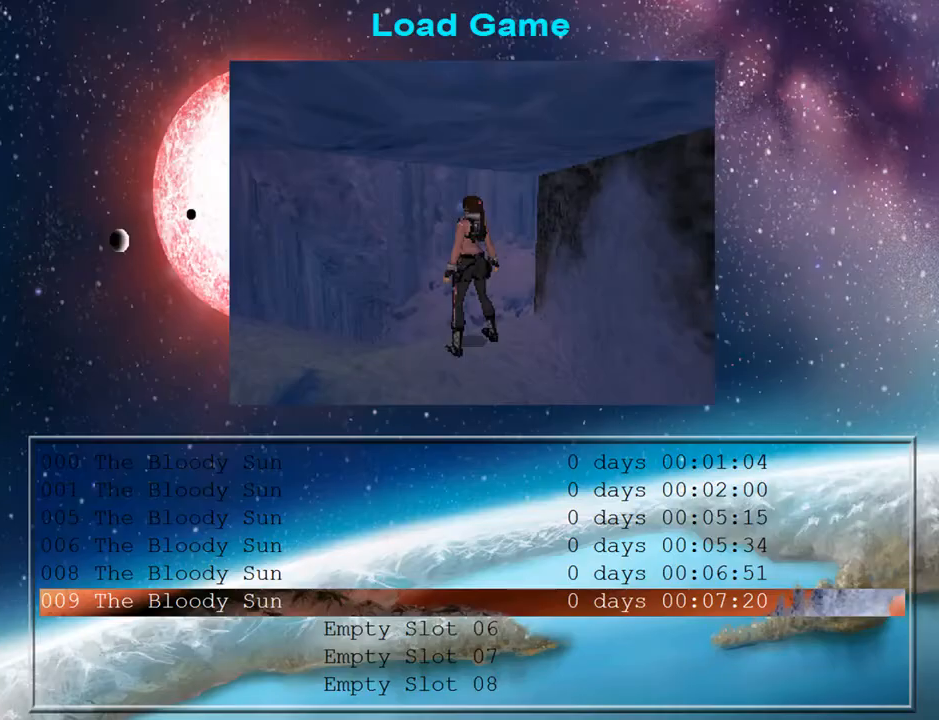
{"buttons": [], "left_stick": "center", "right_stick": "center", "events": [[33, "CROSS", "down"], [133, "CROSS", "up"], [200, "CROSS", "down"], [333, "CROSS", "up"]]}
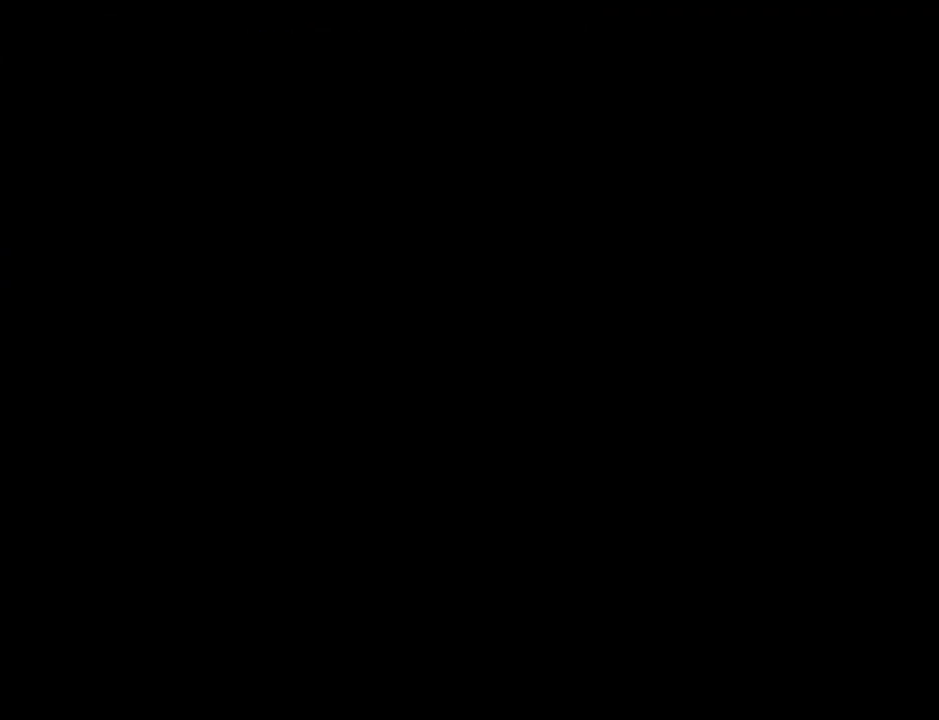
{"buttons": [], "left_stick": "center", "right_stick": "center", "events": []}
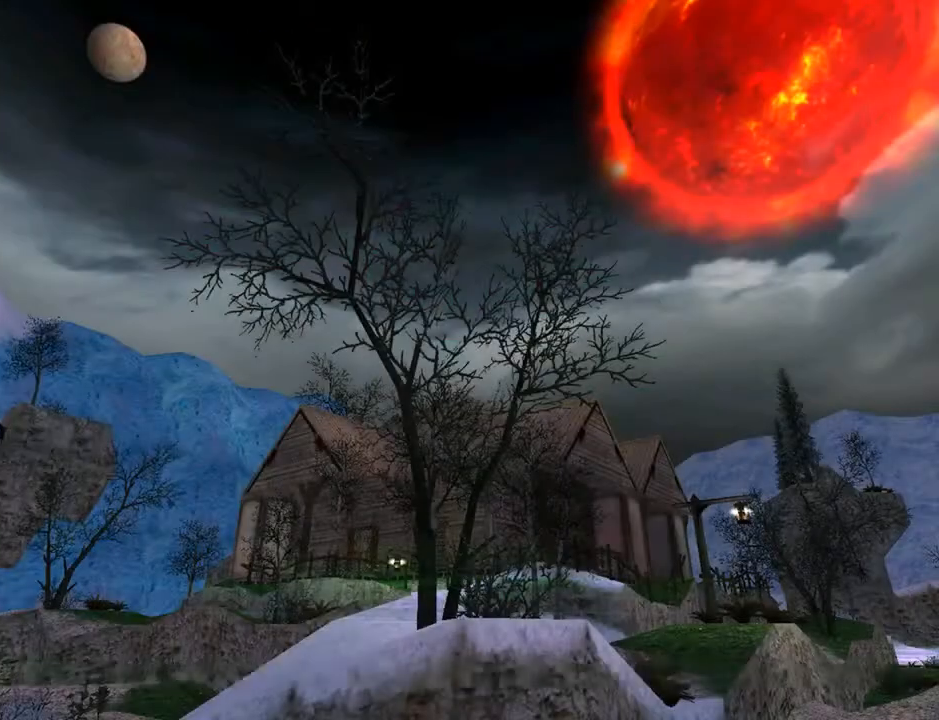
{"buttons": [], "left_stick": "center", "right_stick": "center", "events": []}
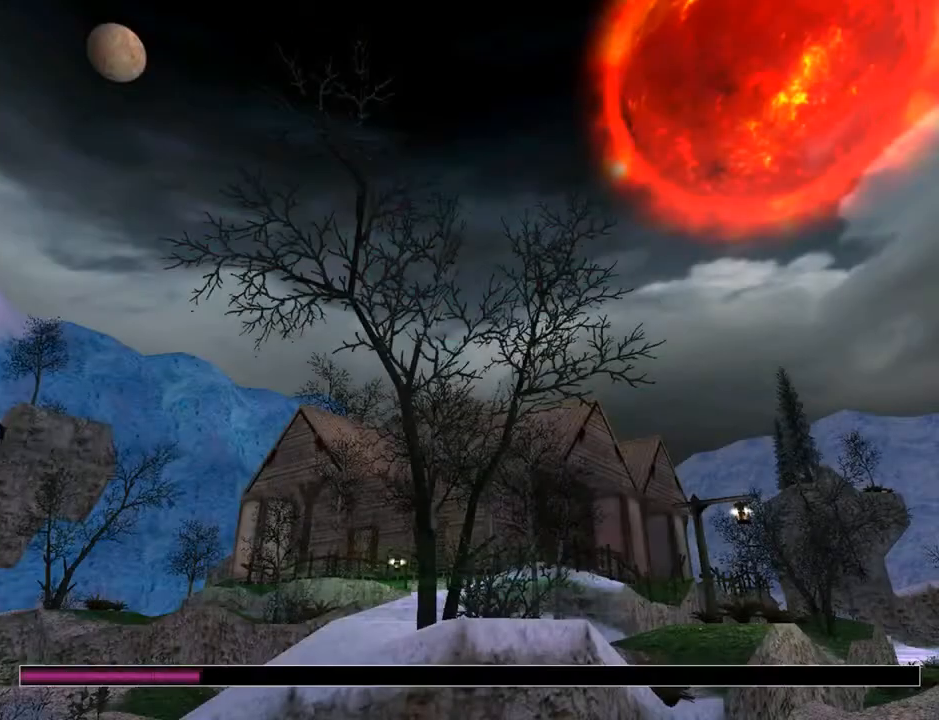
{"buttons": [], "left_stick": "center", "right_stick": "center", "events": []}
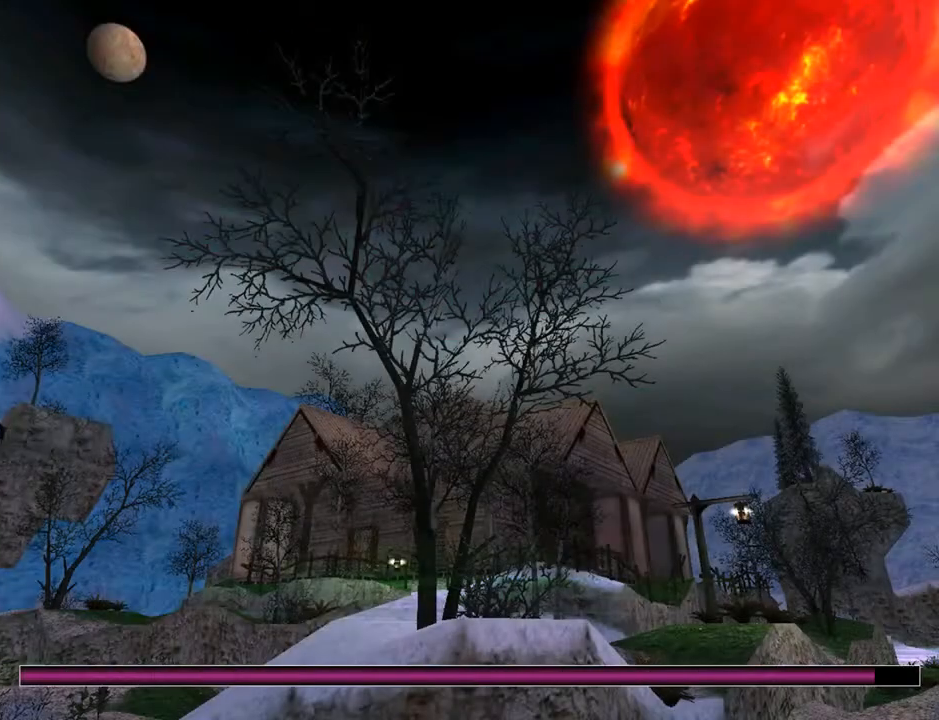
{"buttons": [], "left_stick": "center", "right_stick": "center", "events": []}
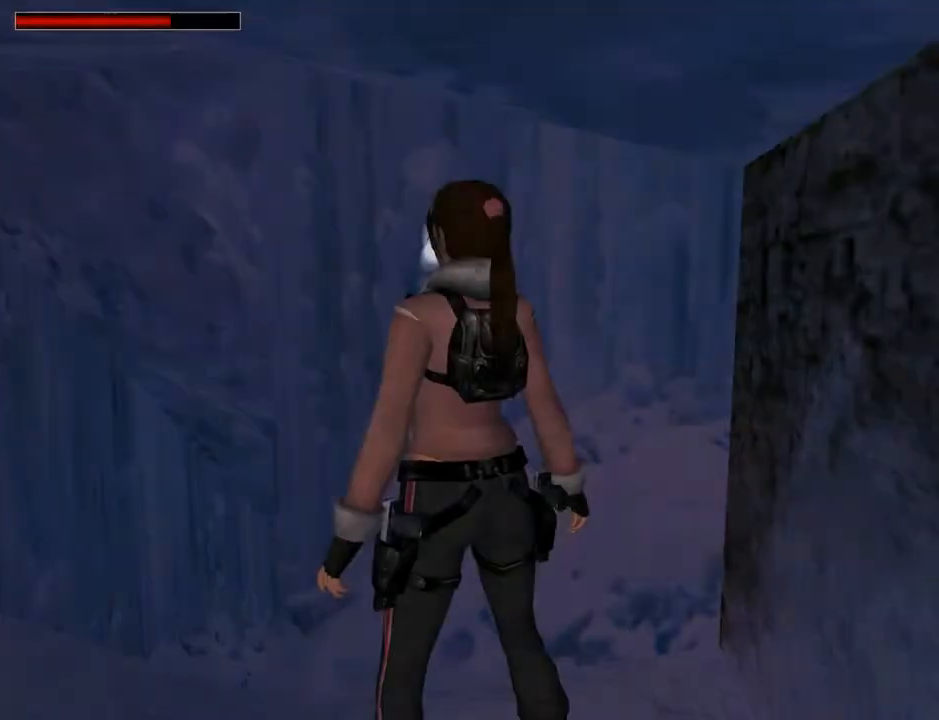
{"buttons": [], "left_stick": "center", "right_stick": "center", "events": []}
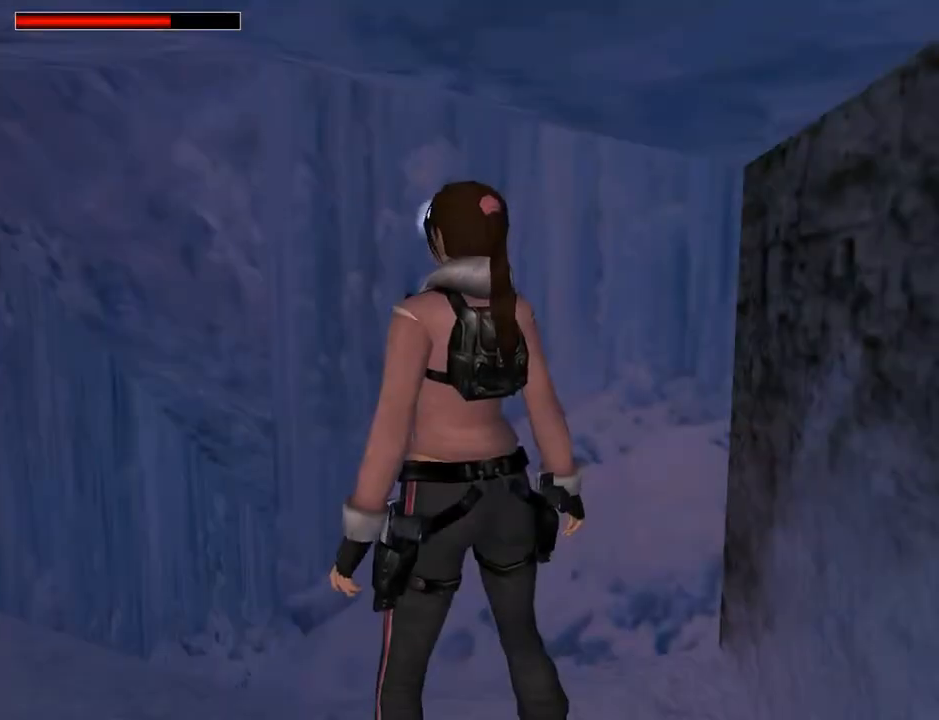
{"buttons": ["L2"], "left_stick": "center", "right_stick": "center", "events": [[467, "L2", "down"]]}
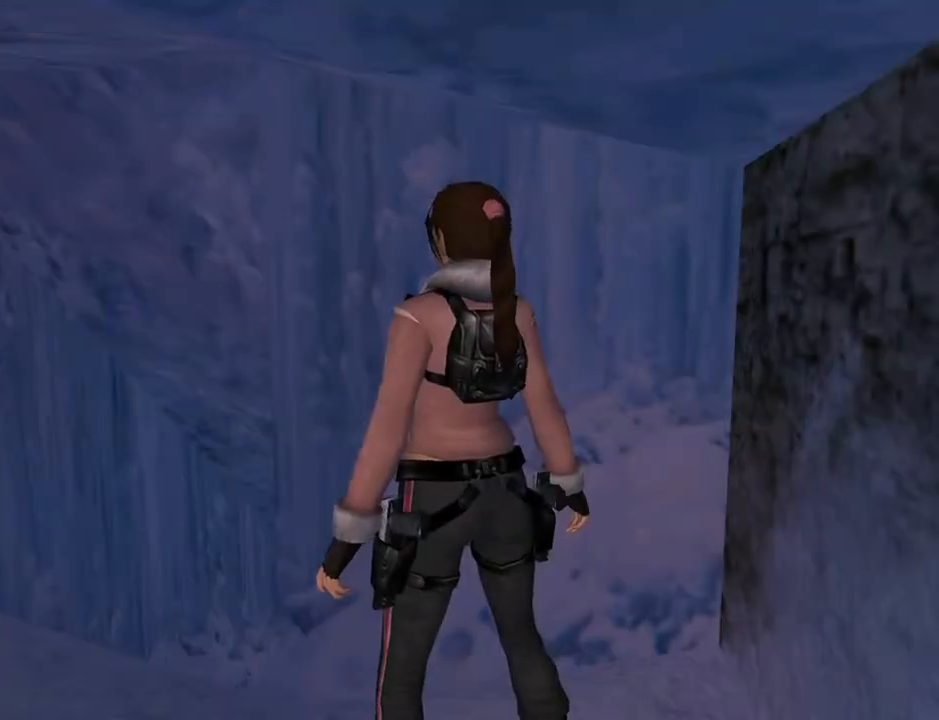
{"buttons": ["L2", "DPAD_UP"], "left_stick": "center", "right_stick": "center", "events": [[133, "DPAD_UP", "down"]]}
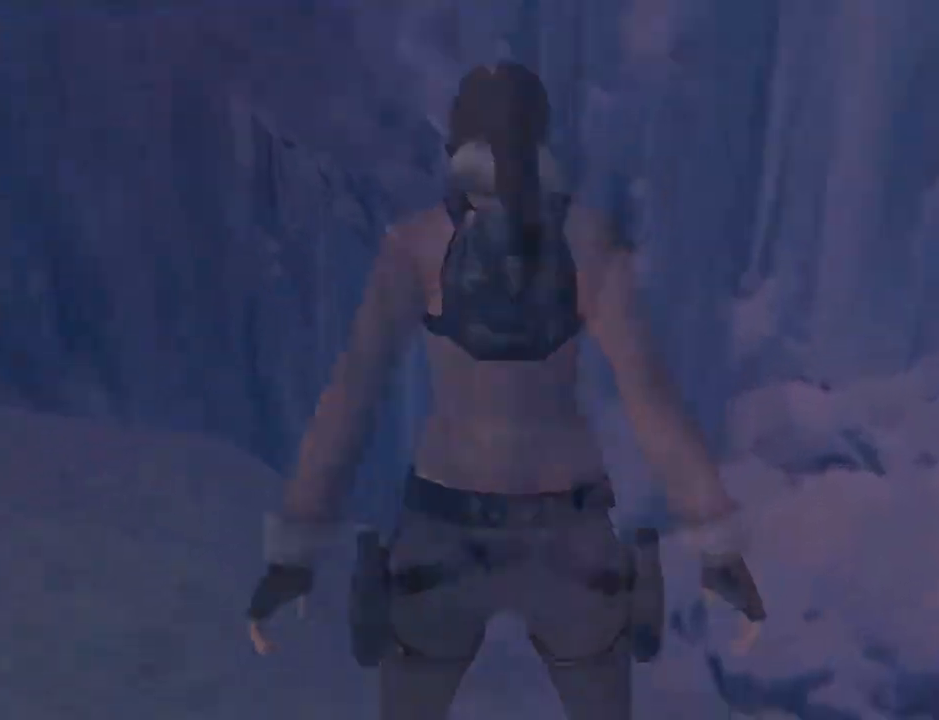
{"buttons": ["L2"], "left_stick": "center", "right_stick": "center", "events": [[33, "DPAD_UP", "up"]]}
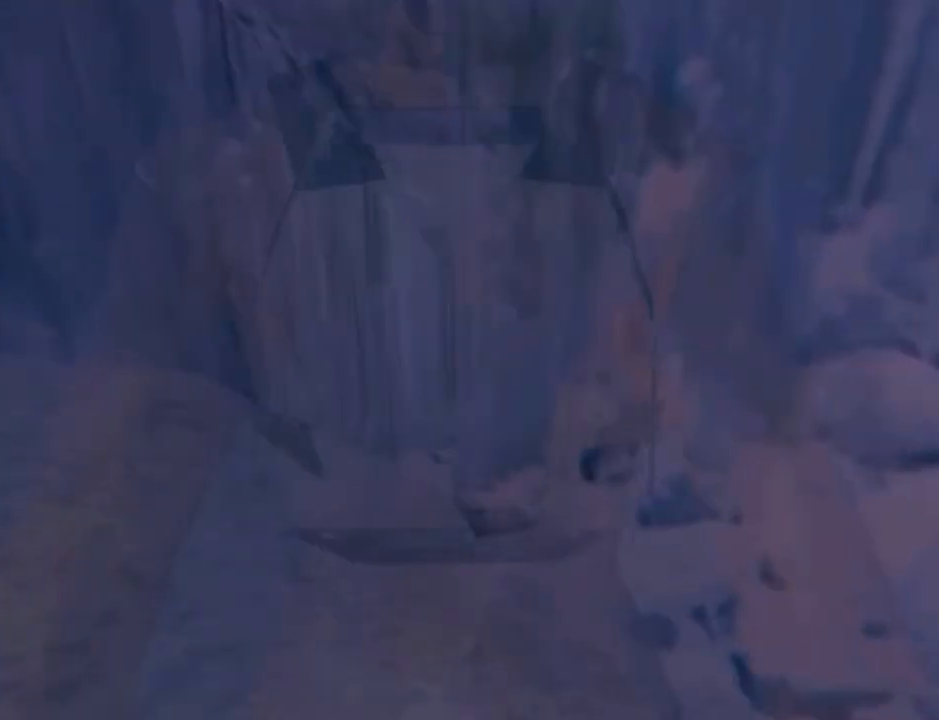
{"buttons": ["DPAD_RIGHT"], "left_stick": "center", "right_stick": "center", "events": [[133, "L2", "up"], [200, "DPAD_RIGHT", "down"]]}
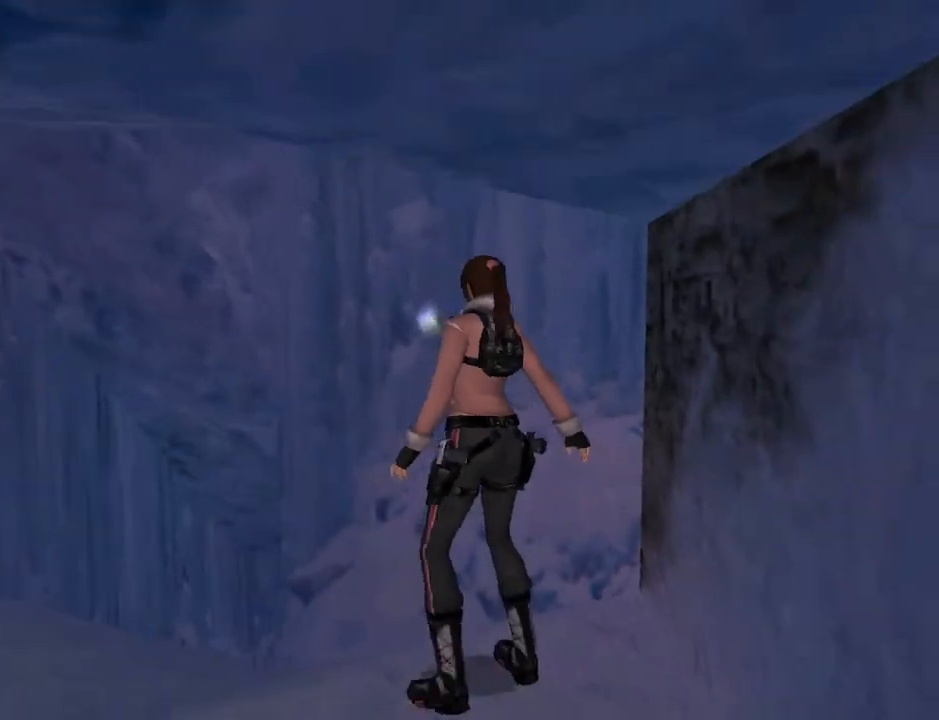
{"buttons": ["DPAD_RIGHT"], "left_stick": "center", "right_stick": "center", "events": []}
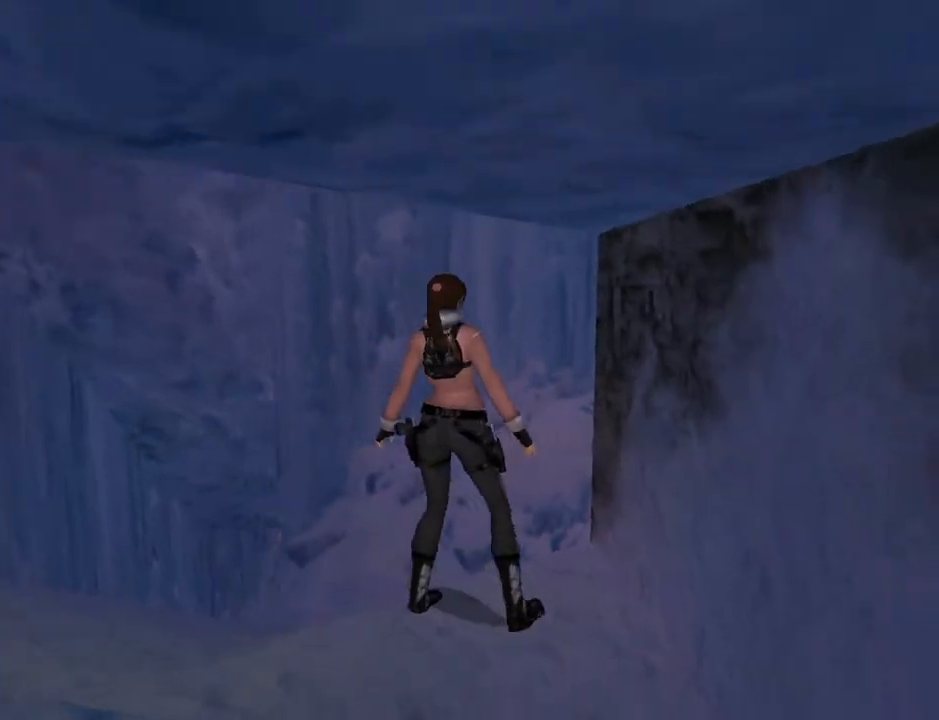
{"buttons": [], "left_stick": "center", "right_stick": "center", "events": [[233, "DPAD_RIGHT", "up"]]}
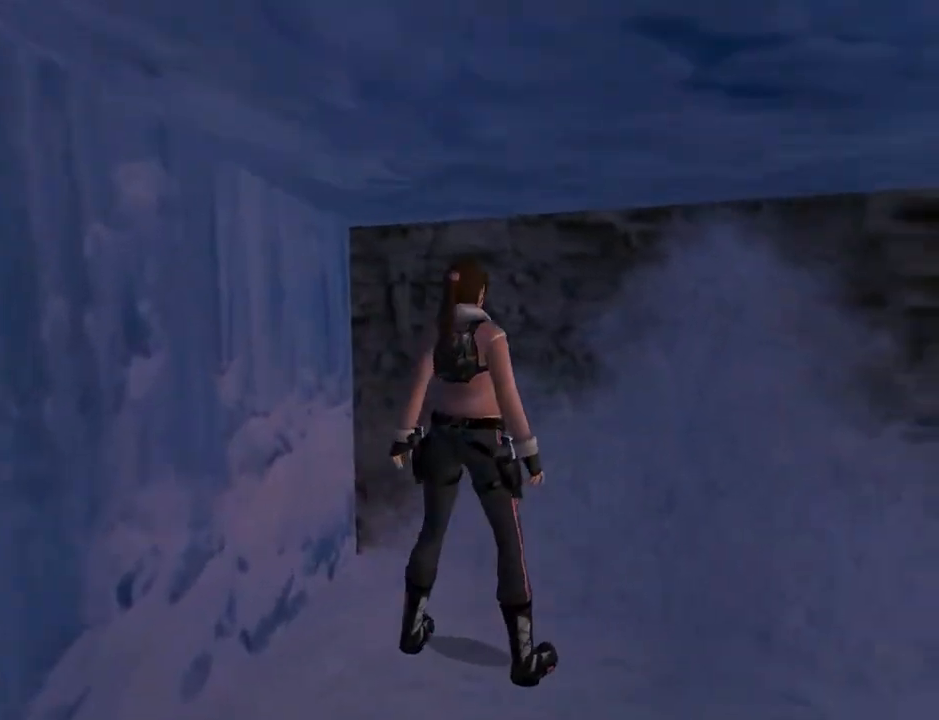
{"buttons": ["DPAD_LEFT"], "left_stick": "center", "right_stick": "center", "events": [[167, "DPAD_LEFT", "down"]]}
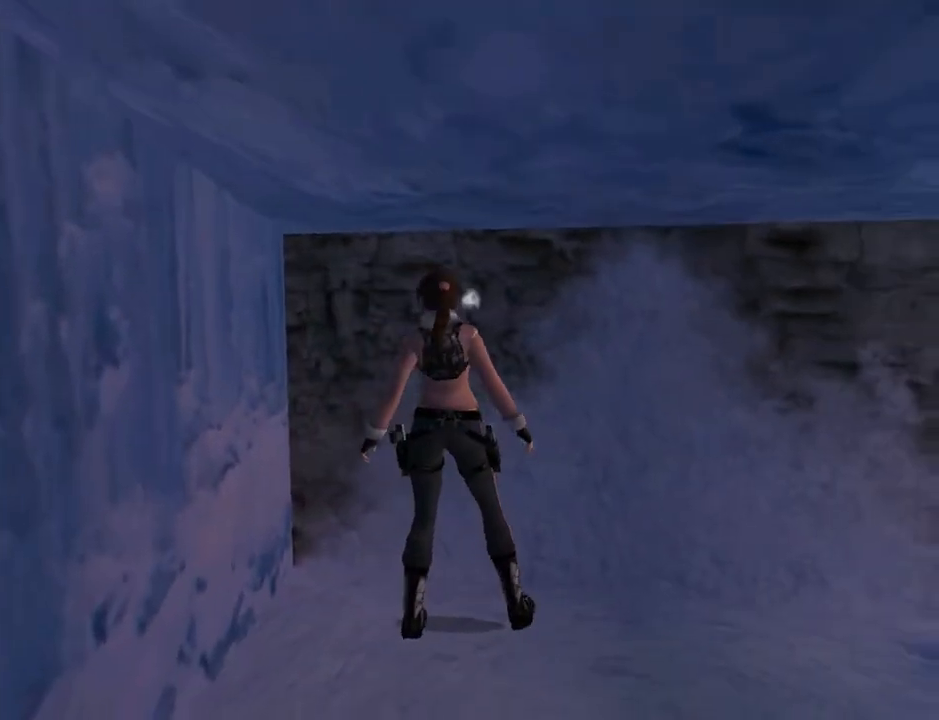
{"buttons": ["DPAD_LEFT"], "left_stick": "center", "right_stick": "center", "events": []}
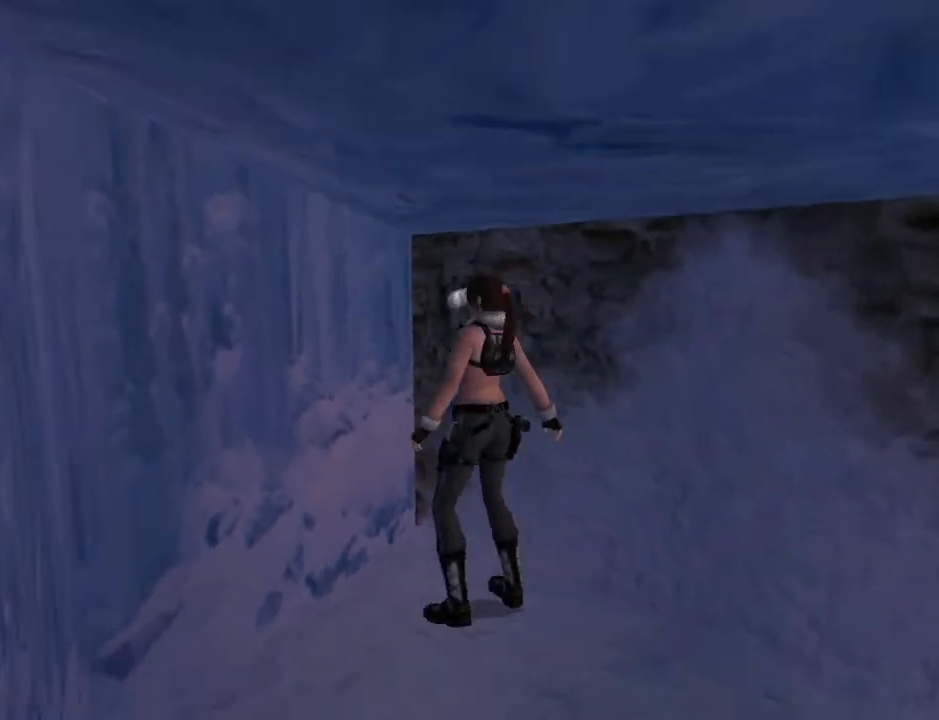
{"buttons": ["SQUARE", "DPAD_UP"], "left_stick": "center", "right_stick": "center", "events": [[267, "DPAD_LEFT", "up"], [267, "SQUARE", "down"], [367, "DPAD_UP", "down"]]}
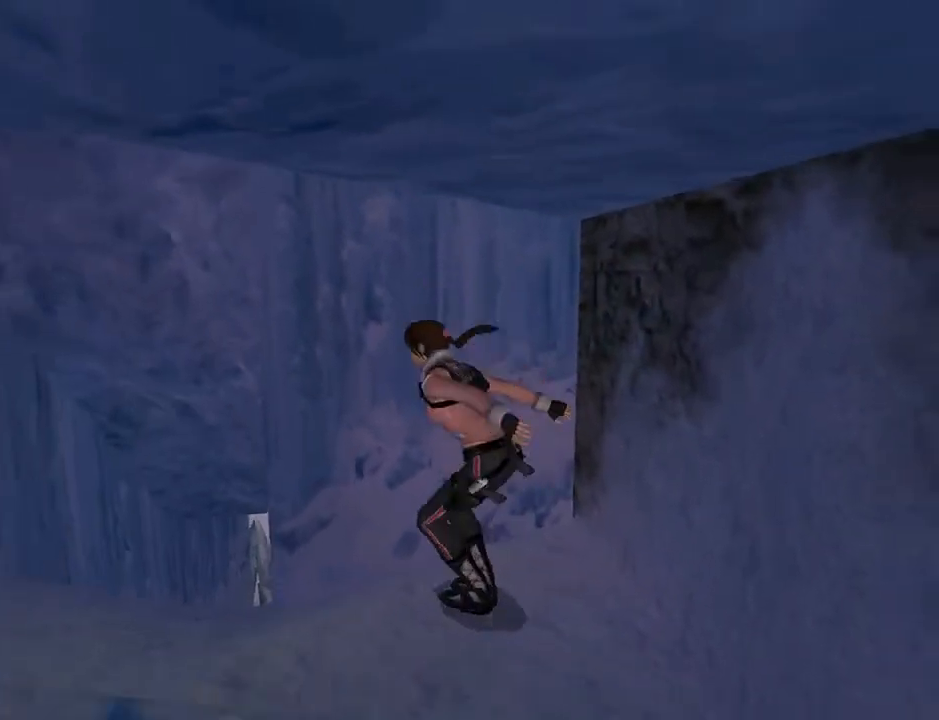
{"buttons": ["DPAD_UP", "DPAD_RIGHT"], "left_stick": "center", "right_stick": "center", "events": [[233, "DPAD_RIGHT", "down"], [500, "SQUARE", "up"]]}
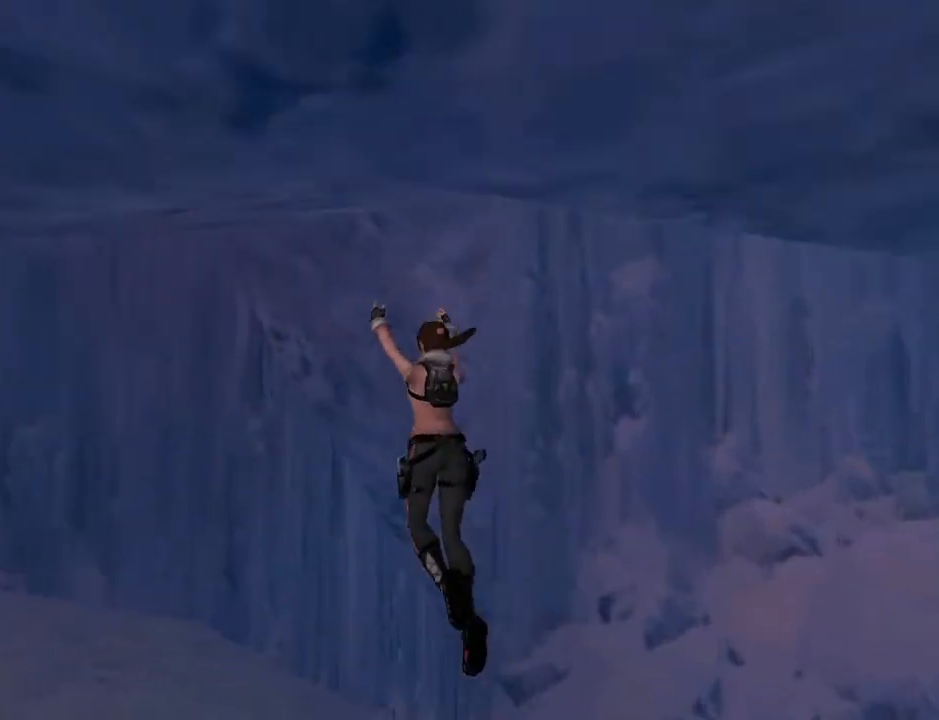
{"buttons": ["DPAD_UP"], "left_stick": "center", "right_stick": "center", "events": [[467, "DPAD_RIGHT", "up"]]}
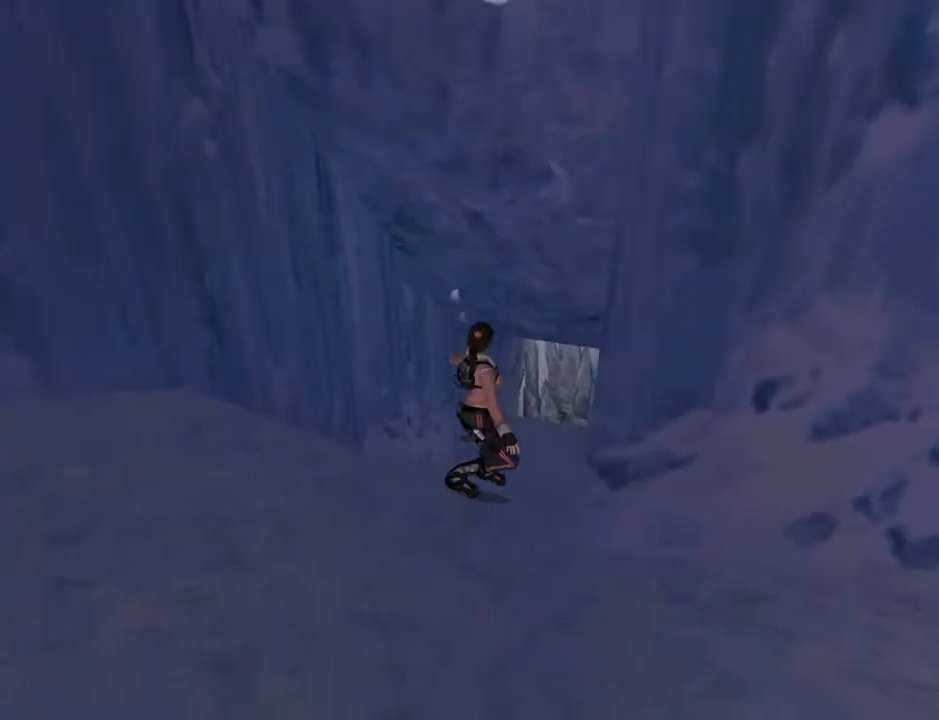
{"buttons": [], "left_stick": "center", "right_stick": "center", "events": [[233, "DPAD_UP", "up"]]}
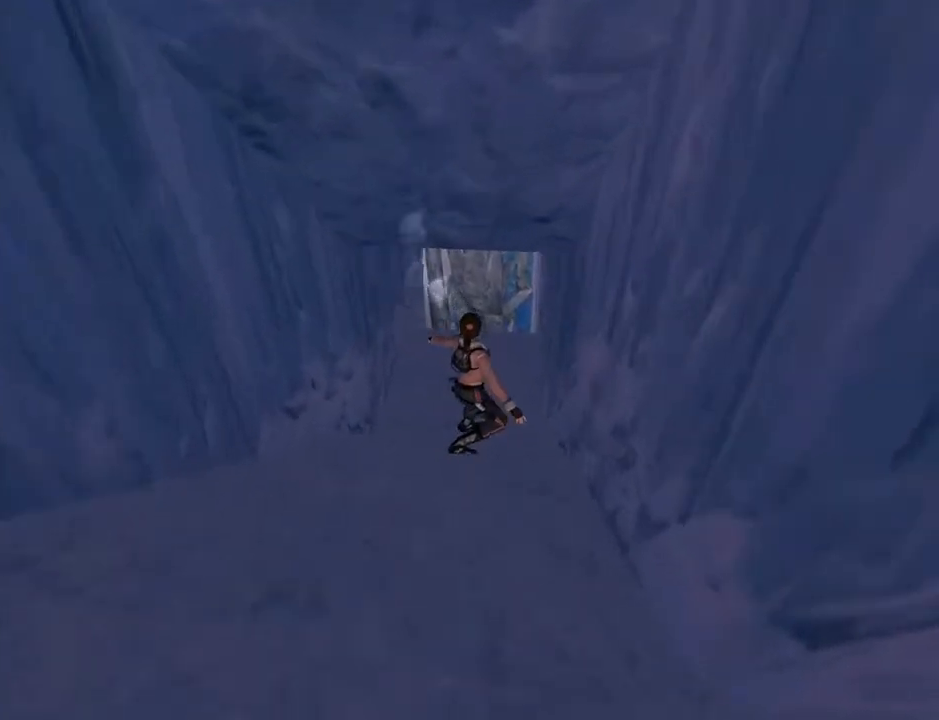
{"buttons": [], "left_stick": "center", "right_stick": "center", "events": []}
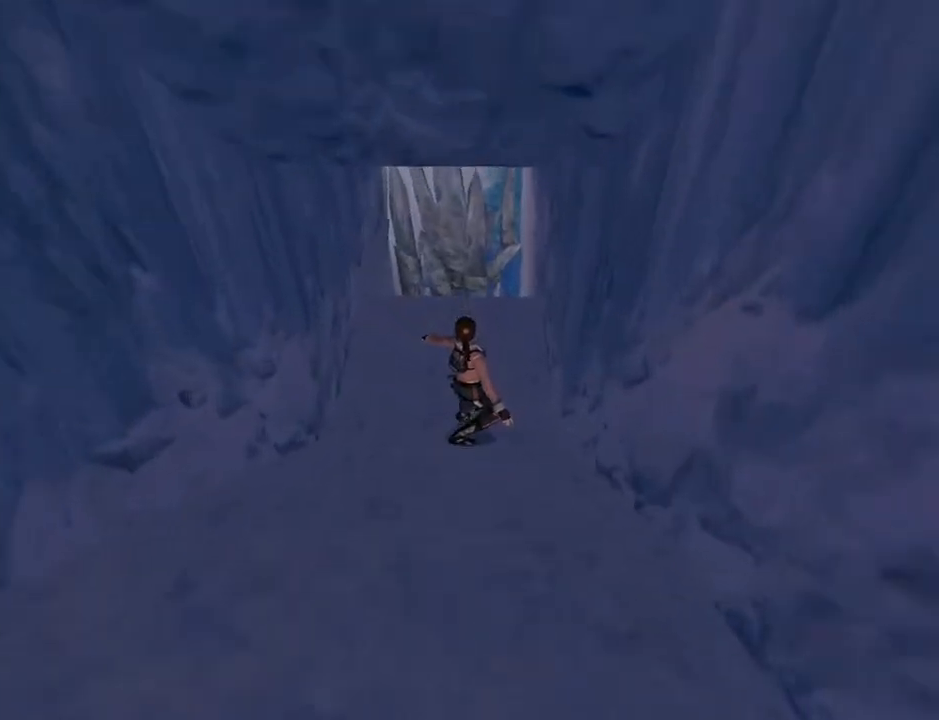
{"buttons": [], "left_stick": "center", "right_stick": "center", "events": []}
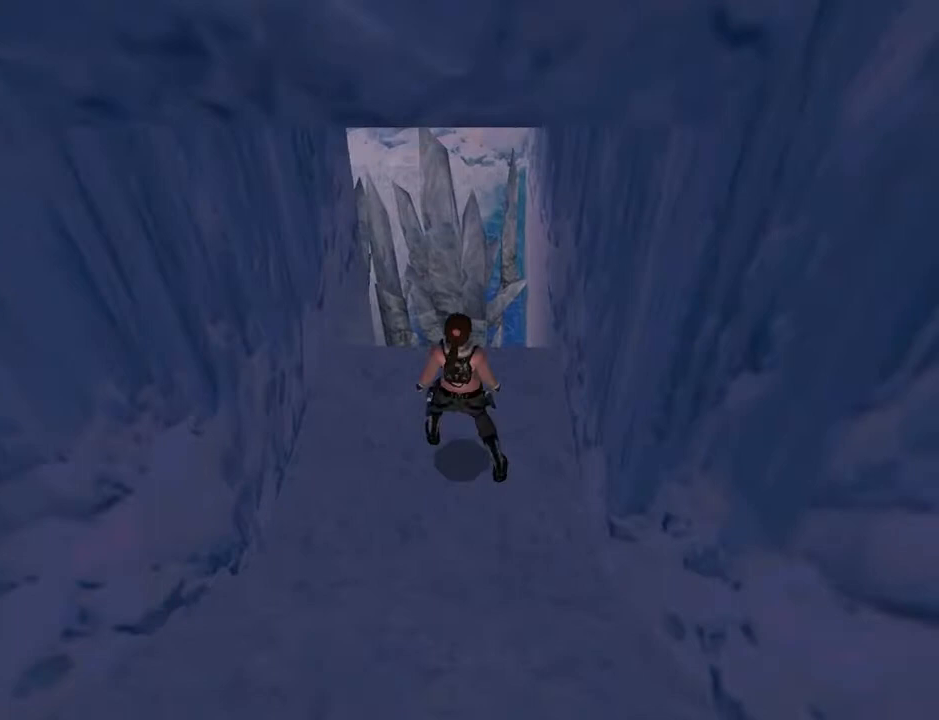
{"buttons": ["R2", "DPAD_DOWN", "DPAD_LEFT"], "left_stick": "center", "right_stick": "center", "events": [[367, "DPAD_DOWN", "down"], [367, "R2", "down"], [467, "DPAD_LEFT", "down"]]}
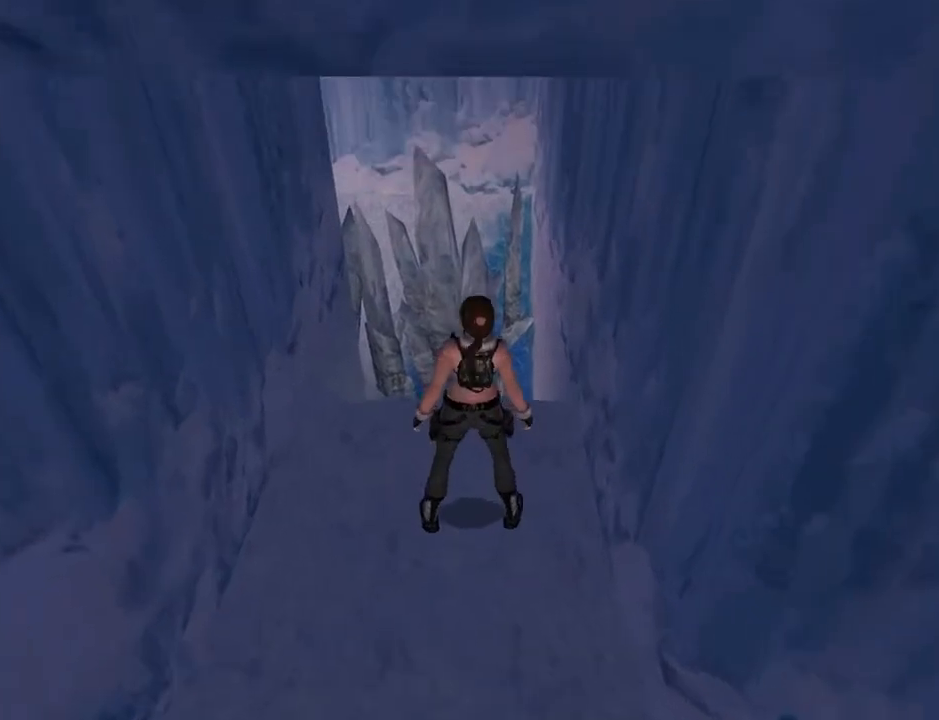
{"buttons": ["R2", "DPAD_DOWN", "DPAD_LEFT"], "left_stick": "center", "right_stick": "center", "events": []}
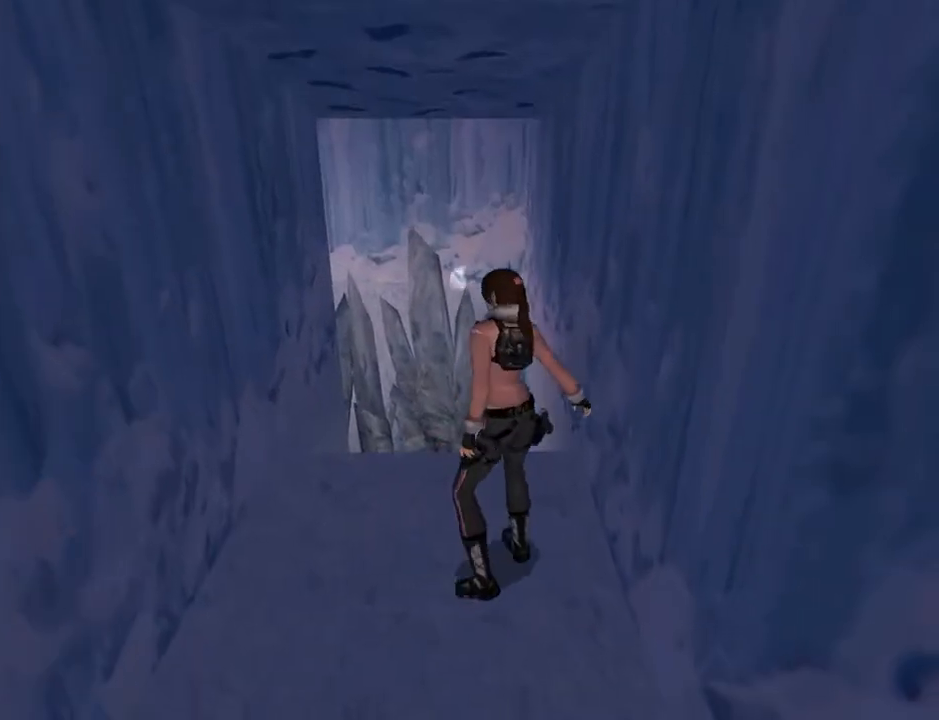
{"buttons": ["R2", "DPAD_DOWN", "DPAD_RIGHT"], "left_stick": "center", "right_stick": "center", "events": [[233, "DPAD_LEFT", "up"], [300, "DPAD_RIGHT", "down"]]}
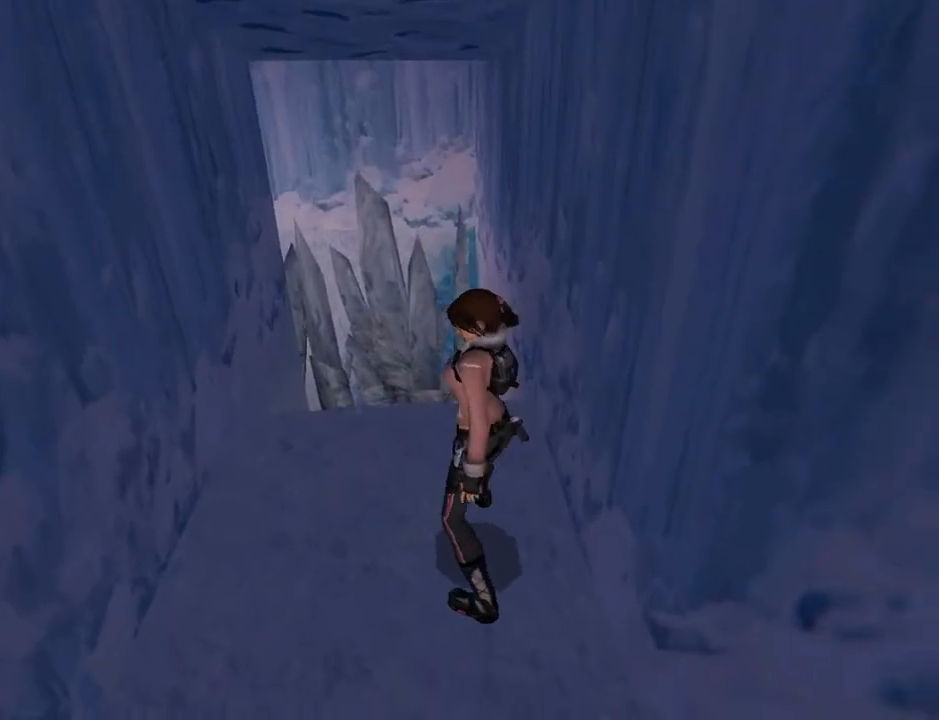
{"buttons": [], "left_stick": "center", "right_stick": "center", "events": [[333, "DPAD_DOWN", "up"], [367, "DPAD_RIGHT", "up"], [467, "R2", "up"]]}